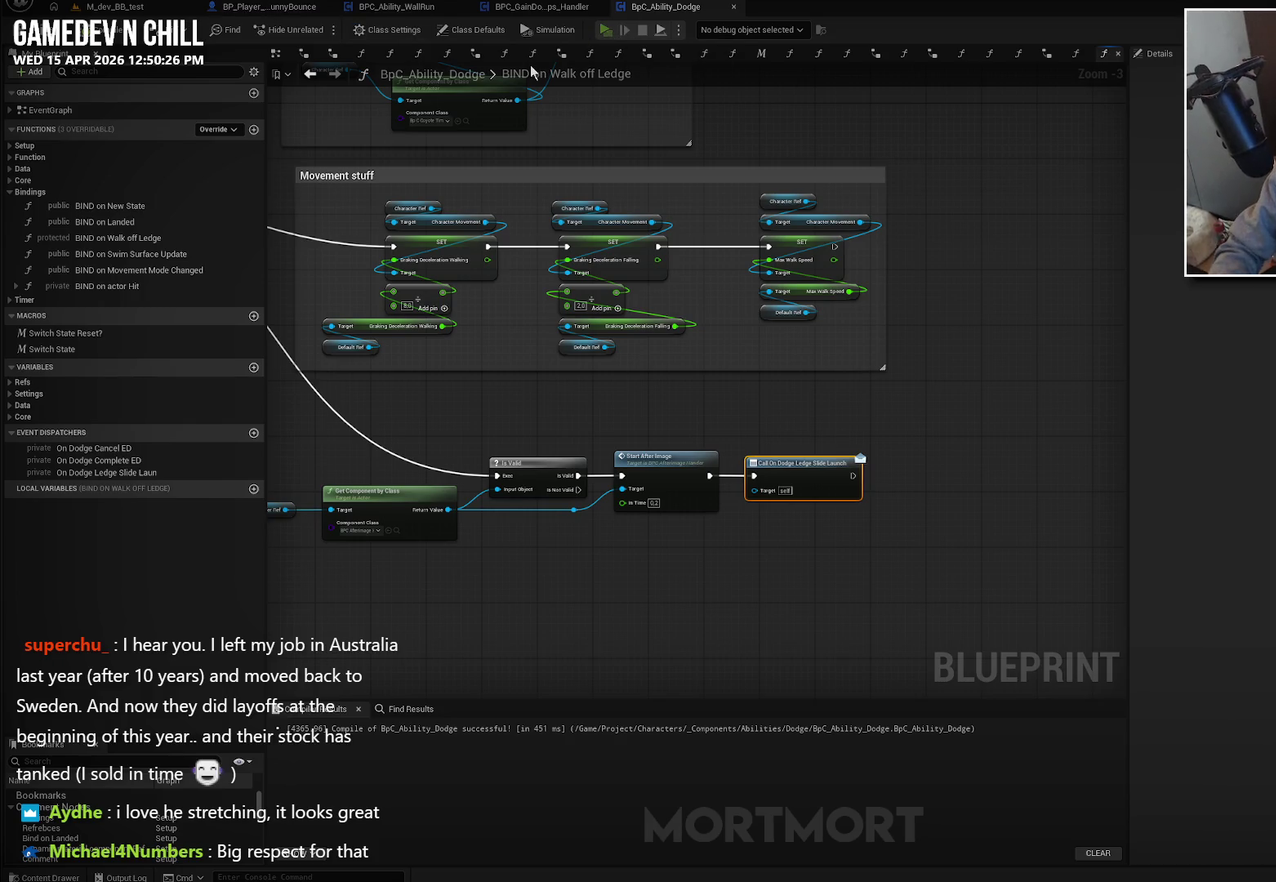
Gameplay with a controller (Xbox layout); each line is a JSON object with the inputs held at the frame after it. "events" lists button and stick changes between this image and that frame as [ms after this image, input, new state], when the widget could be followed in between.
{"buttons": [], "left_stick": "center", "right_stick": "left", "events": [[333, "right_stick", "left"]]}
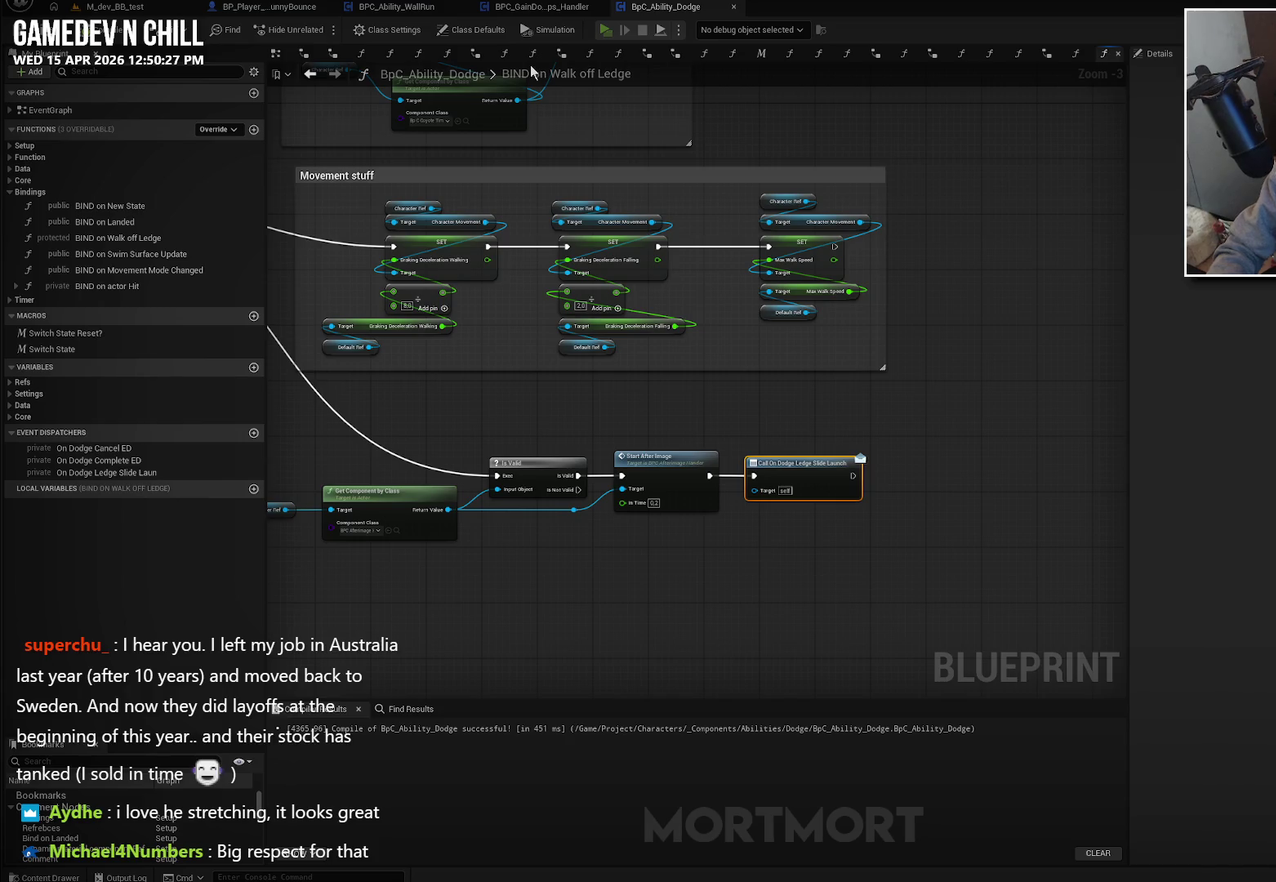
{"buttons": [], "left_stick": "center", "right_stick": "center", "events": [[50, "right_stick", "center"]]}
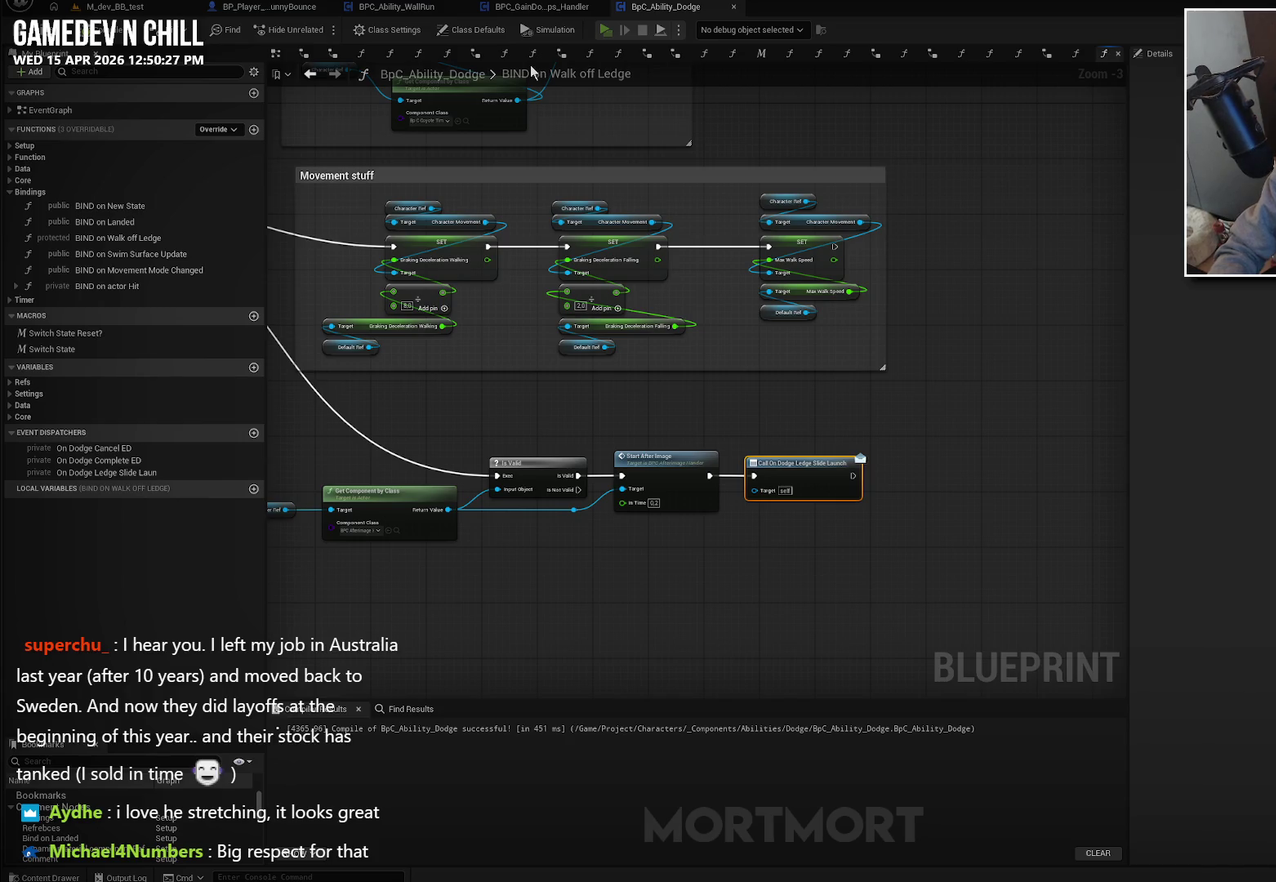
{"buttons": [], "left_stick": "center", "right_stick": "left", "events": [[367, "right_stick", "left"]]}
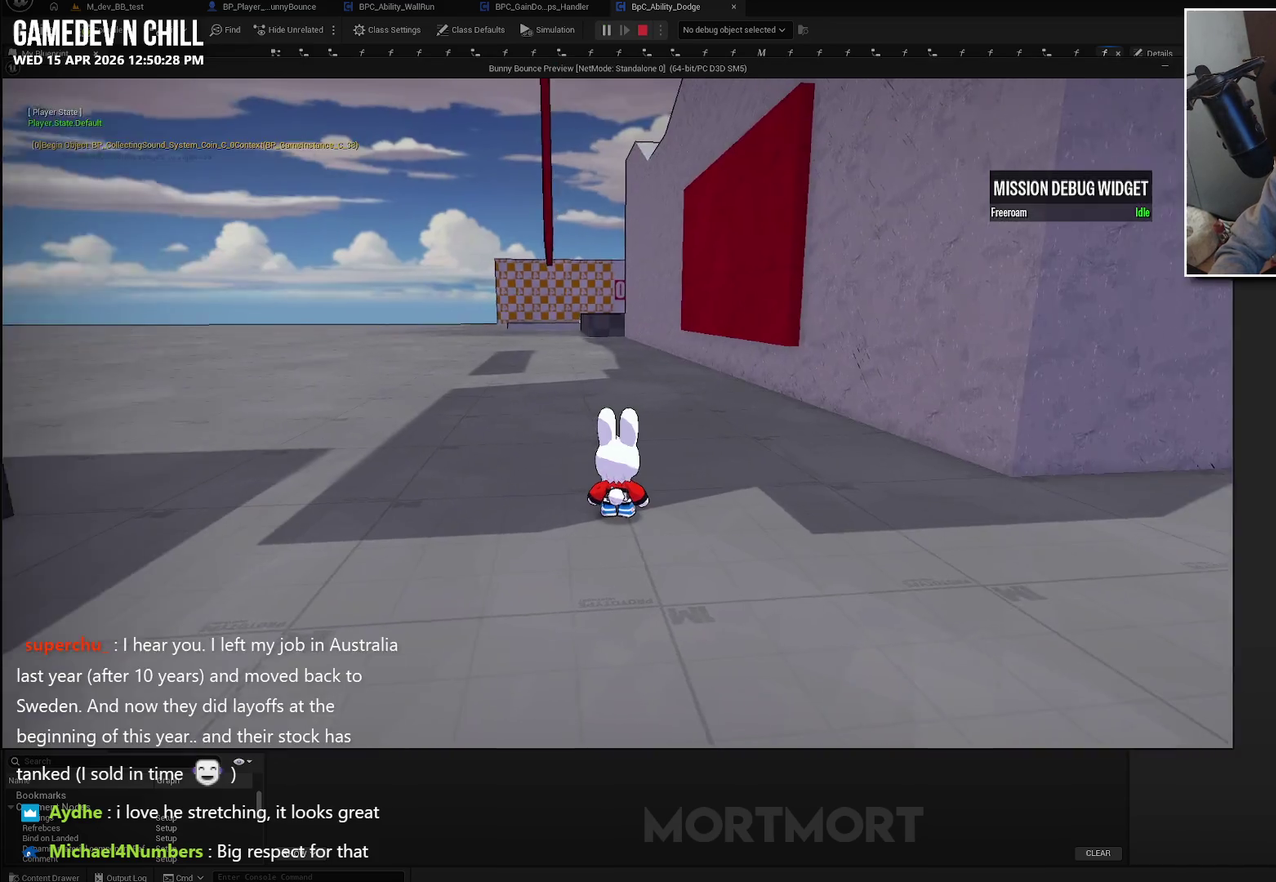
{"buttons": [], "left_stick": "down", "right_stick": "center", "events": [[150, "left_stick", "down-left"], [217, "right_stick", "center"], [267, "A", "down"], [417, "left_stick", "down"], [467, "A", "up"]]}
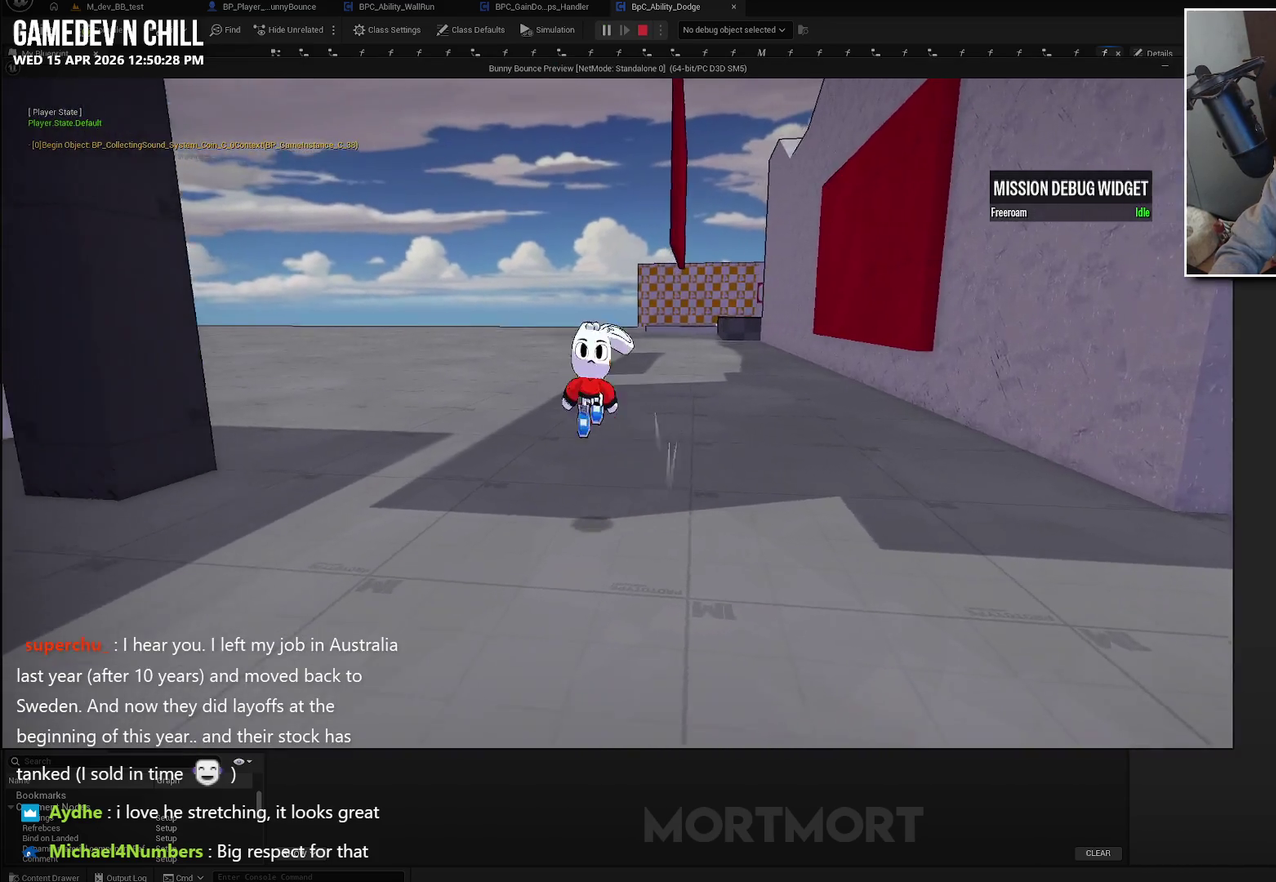
{"buttons": [], "left_stick": "right", "right_stick": "center", "events": [[33, "A", "down"], [67, "left_stick", "down-right"], [200, "A", "up"], [200, "left_stick", "right"], [267, "A", "down"], [400, "A", "up"]]}
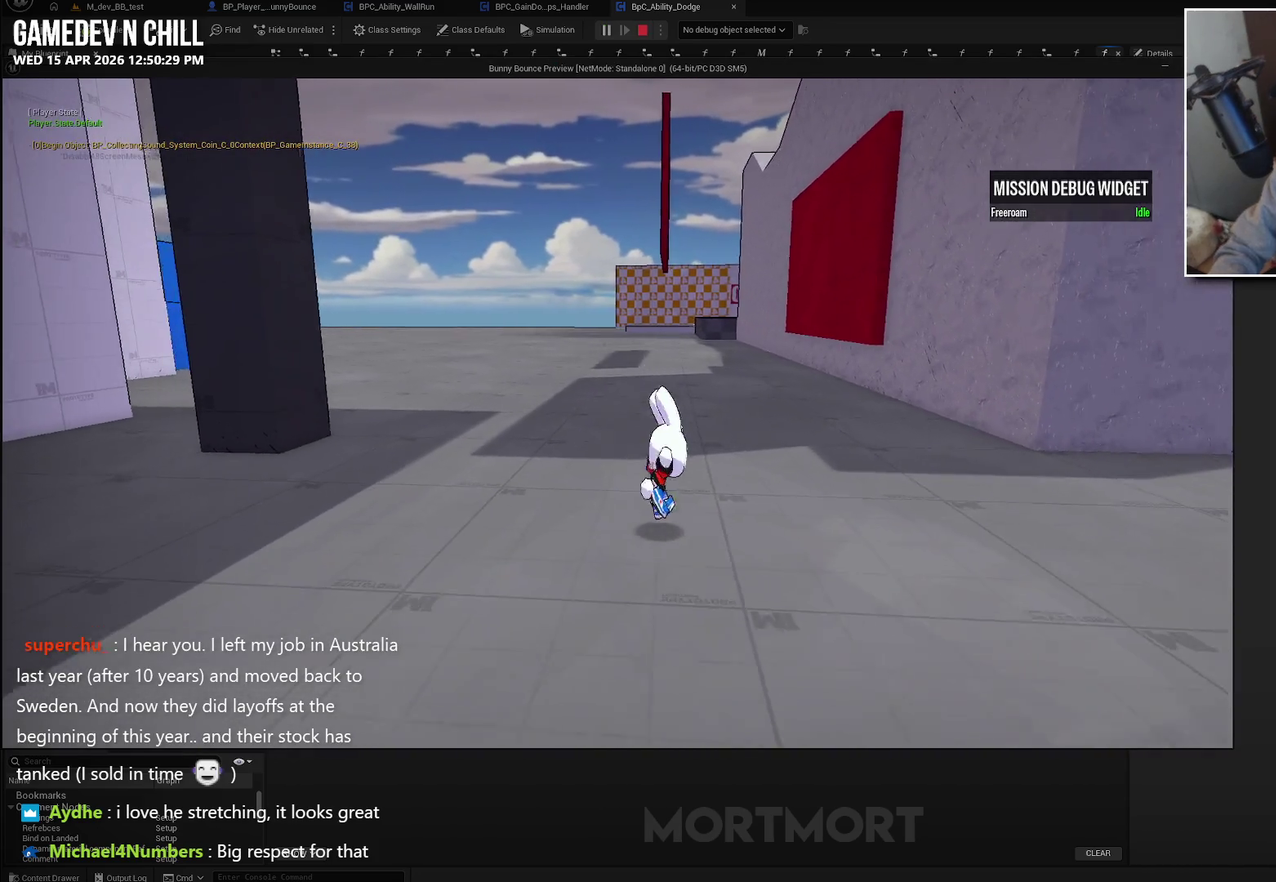
{"buttons": ["A"], "left_stick": "down", "right_stick": "center", "events": [[133, "A", "down"], [300, "left_stick", "down-right"], [417, "left_stick", "down"]]}
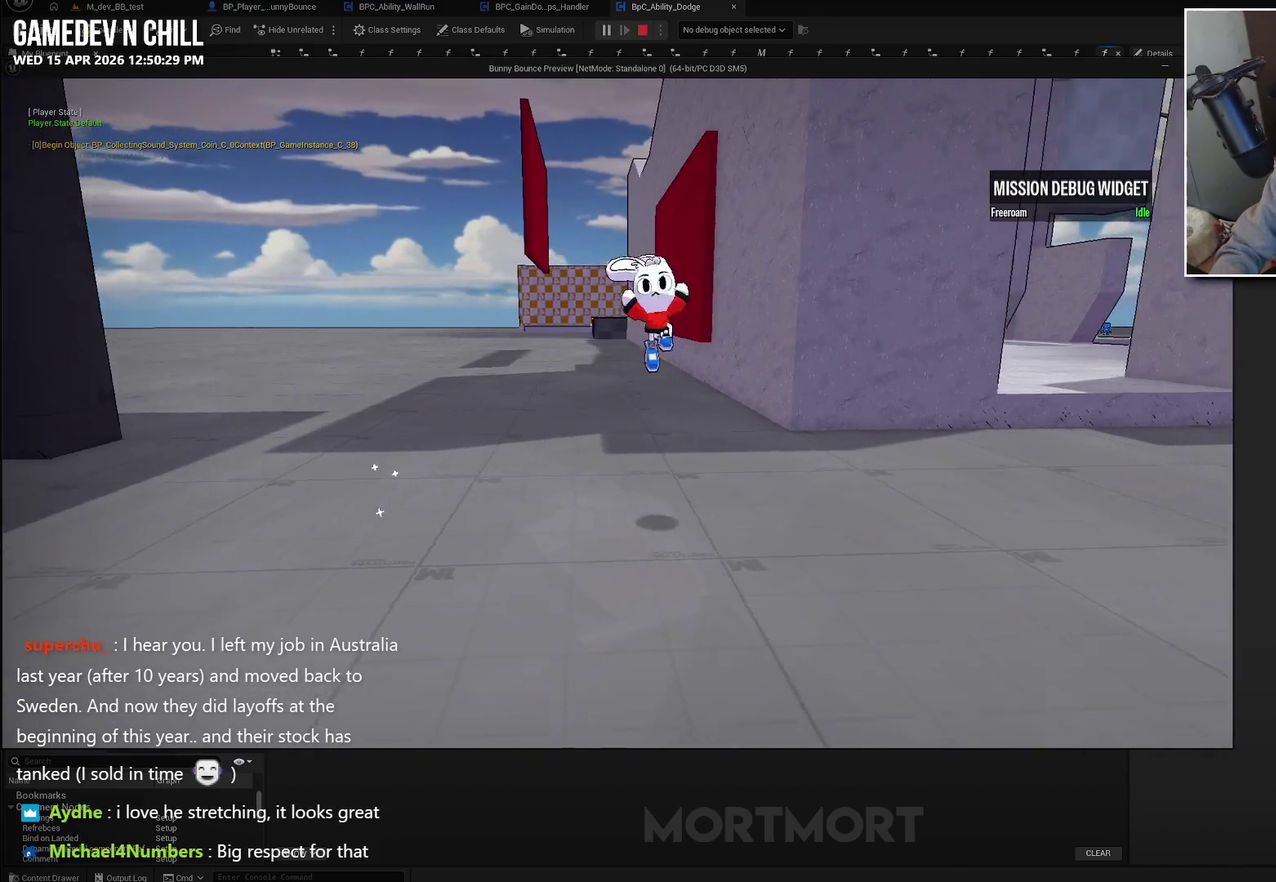
{"buttons": ["A"], "left_stick": "up", "right_stick": "center", "events": [[33, "left_stick", "down-left"], [50, "A", "up"], [300, "left_stick", "left"], [500, "A", "down"], [500, "left_stick", "up"]]}
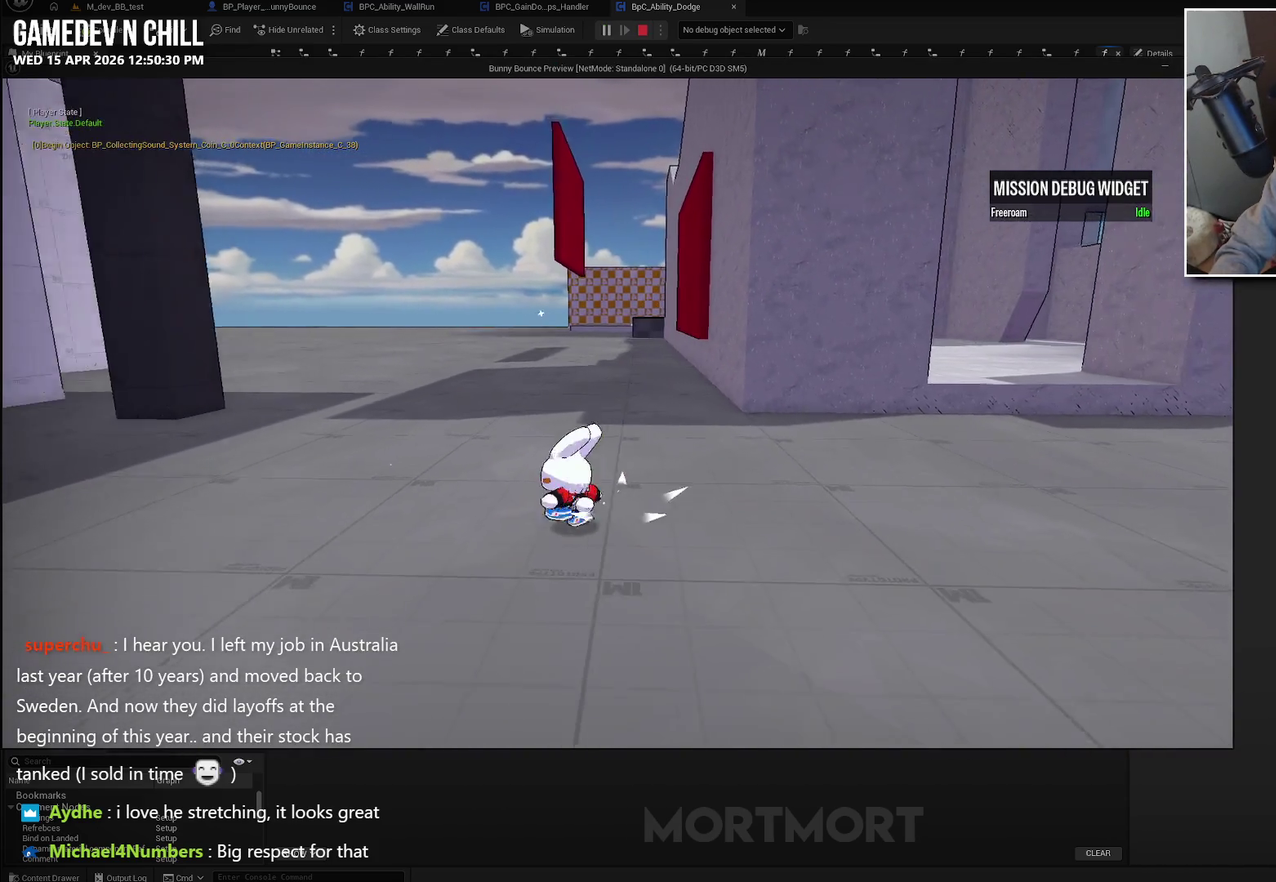
{"buttons": [], "left_stick": "right", "right_stick": "left", "events": [[200, "left_stick", "up-right"], [367, "A", "up"], [433, "left_stick", "right"], [500, "right_stick", "left"]]}
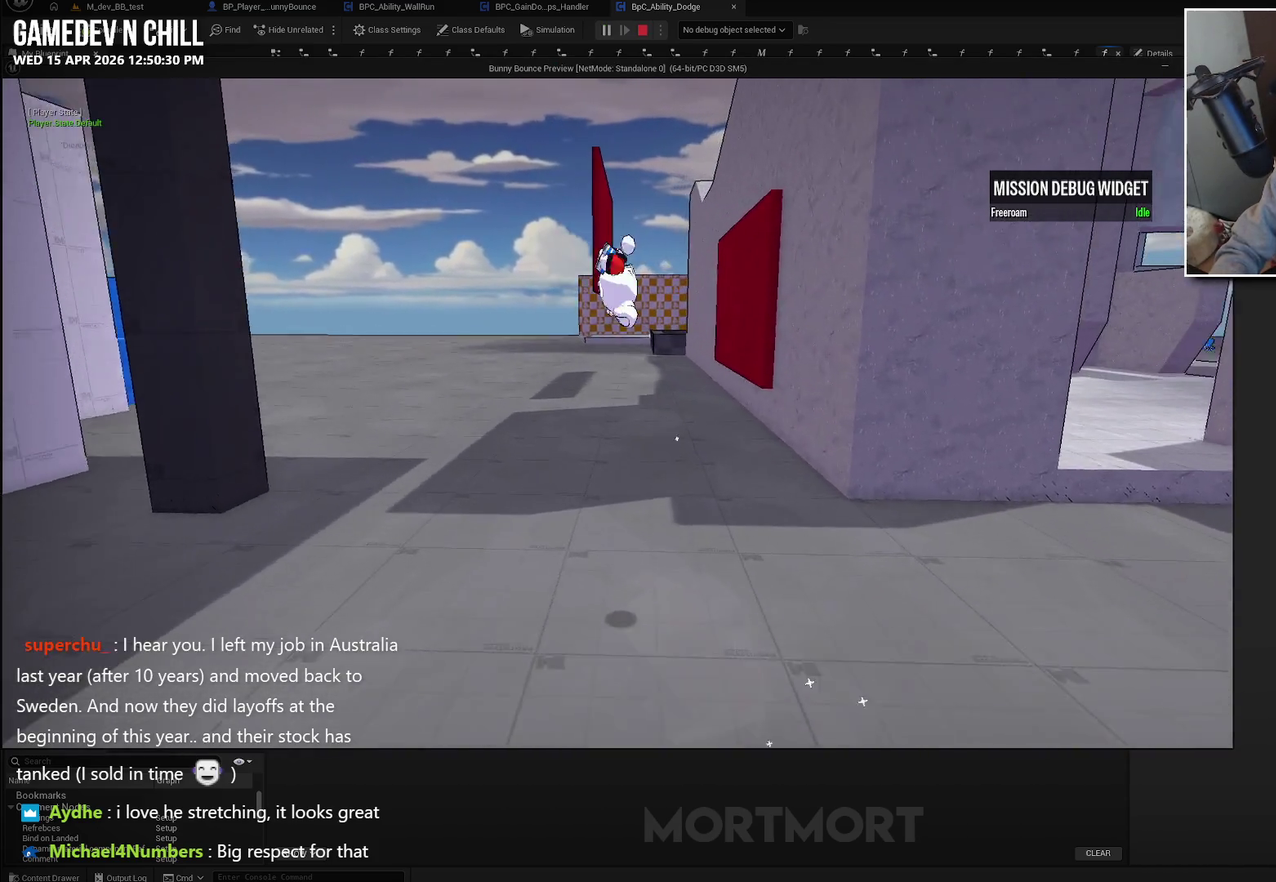
{"buttons": ["L2"], "left_stick": "down-right", "right_stick": "center", "events": [[83, "left_stick", "down-right"], [167, "right_stick", "up-left"], [217, "right_stick", "center"], [450, "L2", "down"]]}
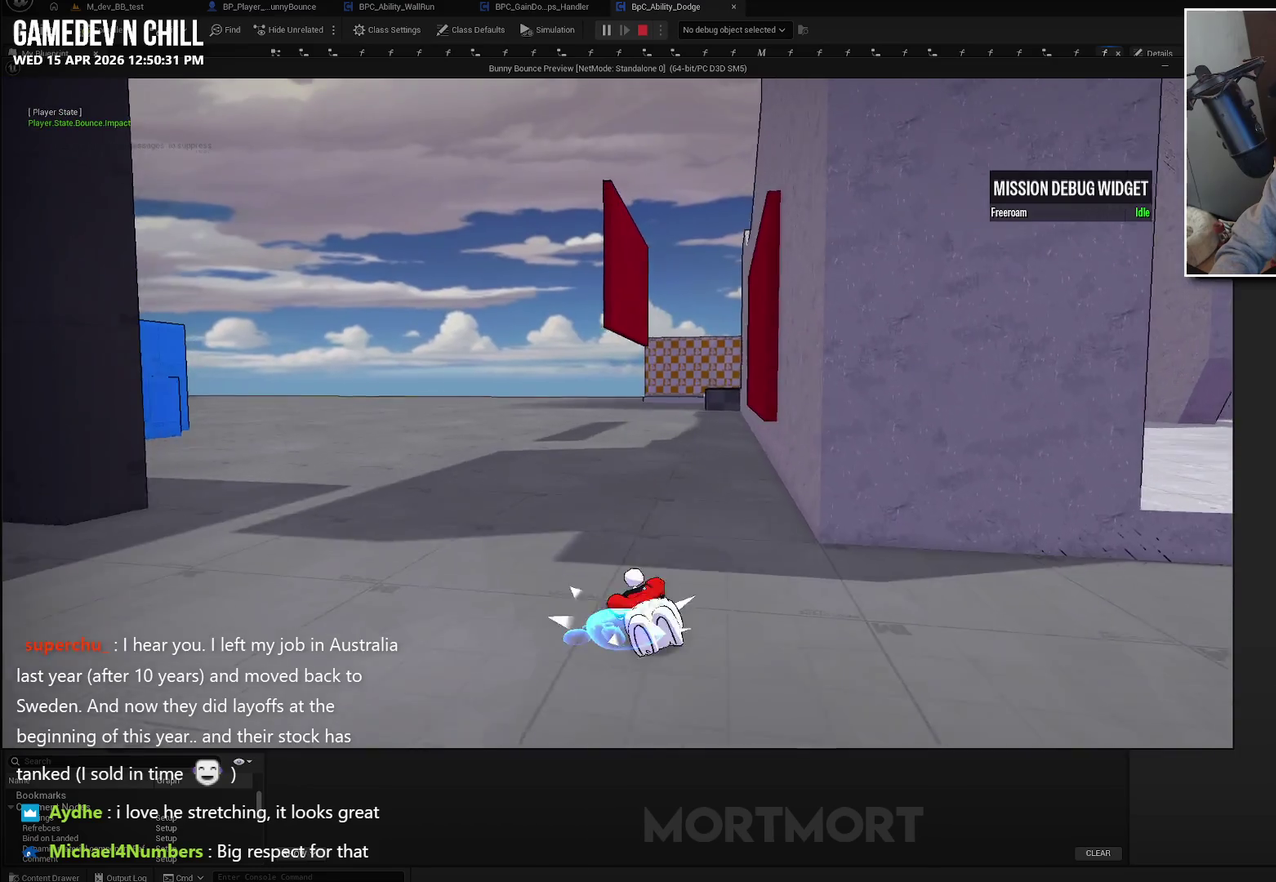
{"buttons": [], "left_stick": "down", "right_stick": "center", "events": [[17, "left_stick", "down"], [83, "L2", "up"]]}
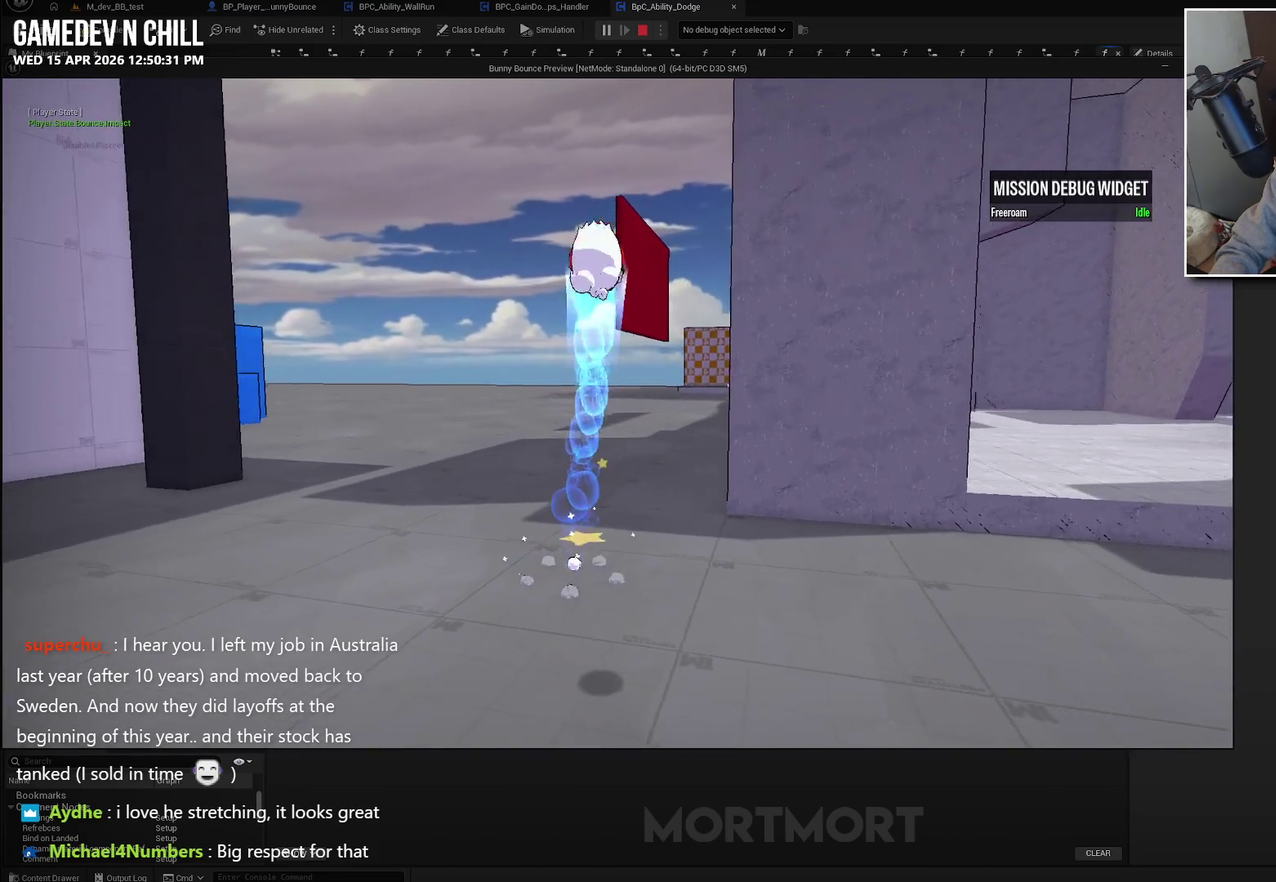
{"buttons": ["A"], "left_stick": "left", "right_stick": "center", "events": [[183, "left_stick", "down-left"], [283, "A", "down"], [300, "left_stick", "left"]]}
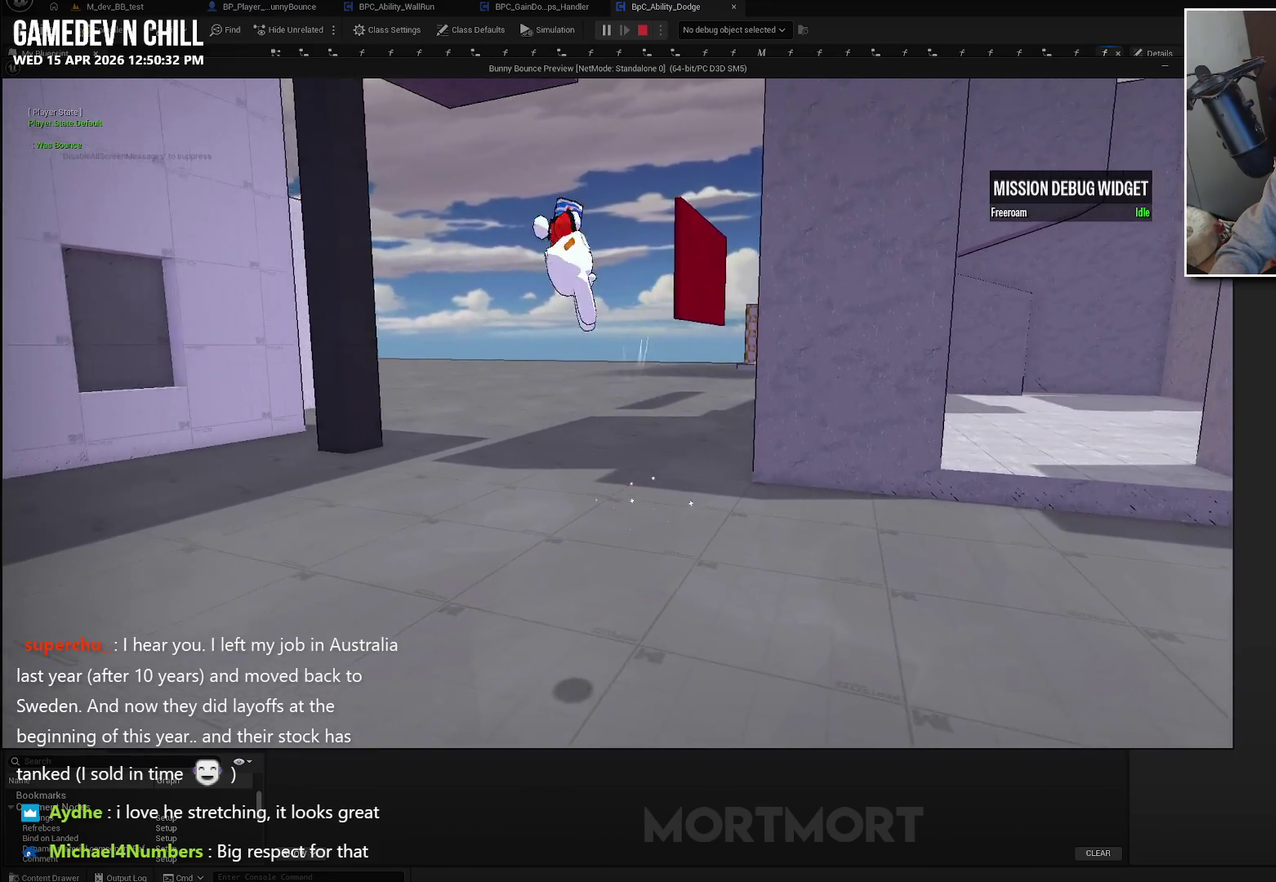
{"buttons": ["A"], "left_stick": "center", "right_stick": "center", "events": [[100, "left_stick", "center"]]}
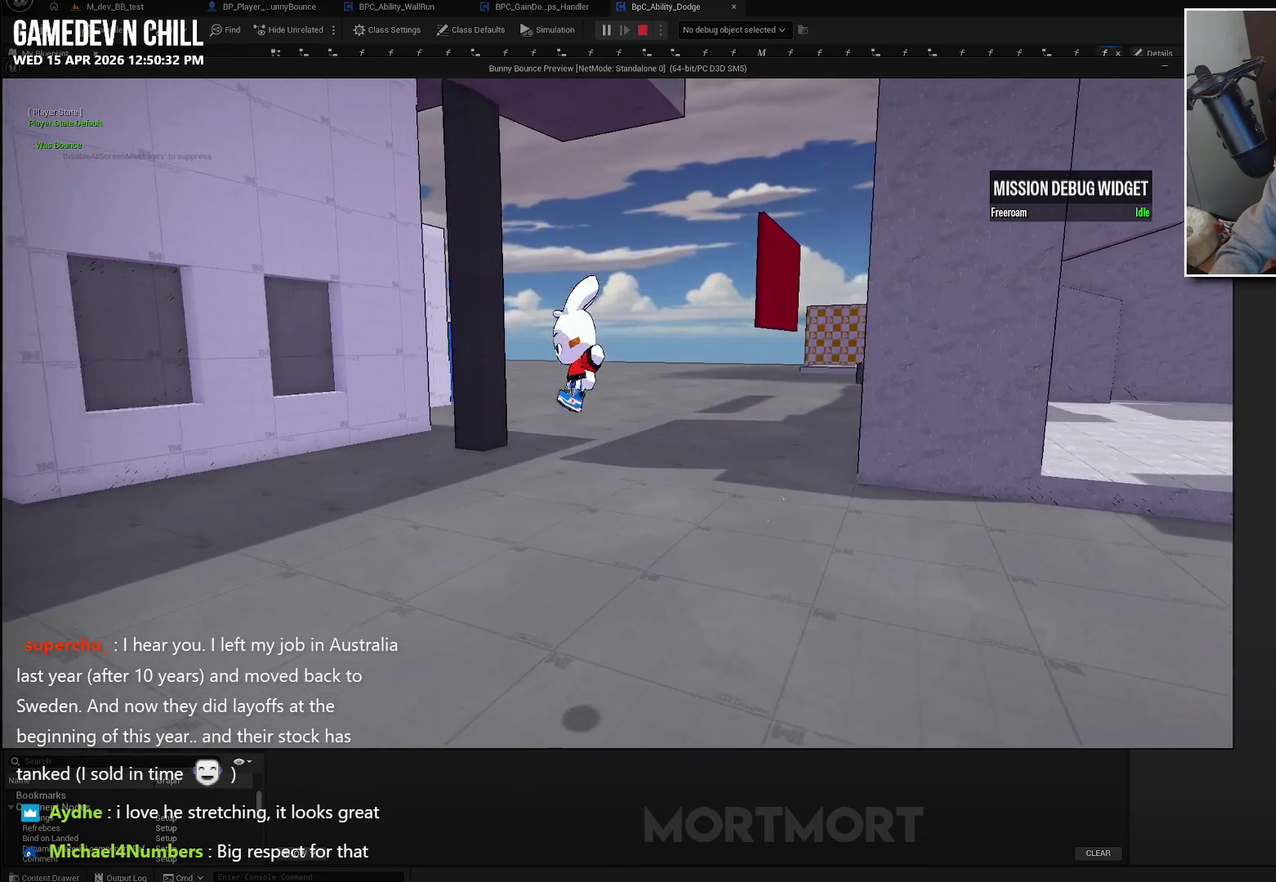
{"buttons": [], "left_stick": "down-right", "right_stick": "center", "events": [[100, "A", "up"], [317, "left_stick", "down-right"]]}
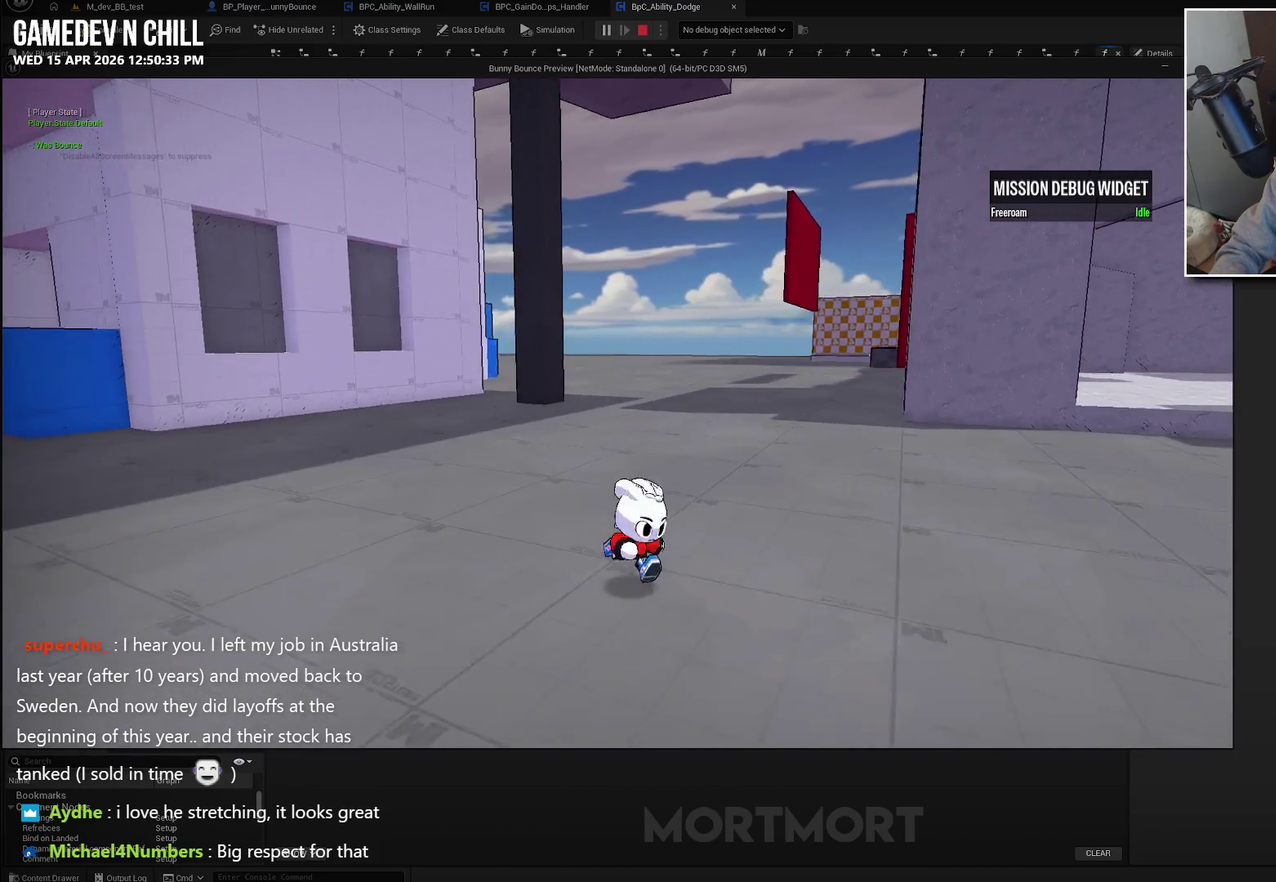
{"buttons": [], "left_stick": "center", "right_stick": "center", "events": [[150, "left_stick", "right"], [283, "left_stick", "center"]]}